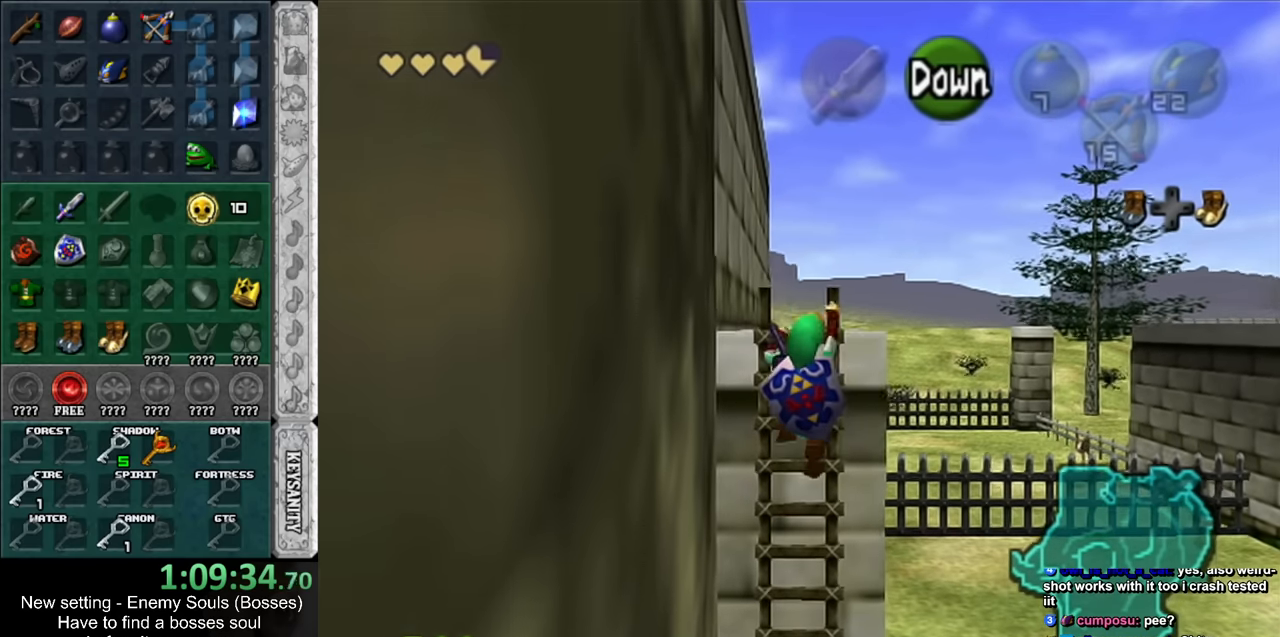
Gameplay with a controller (Nintendo layout); each line is a JSON object with the inputs held at the frame after it. "events" lists button and stick changes between this image and that frame as [ms after this image, input, new state], when the widget could be followed in between. Not read: L3 R3.
{"buttons": [], "left_stick": "up", "right_stick": "center", "events": []}
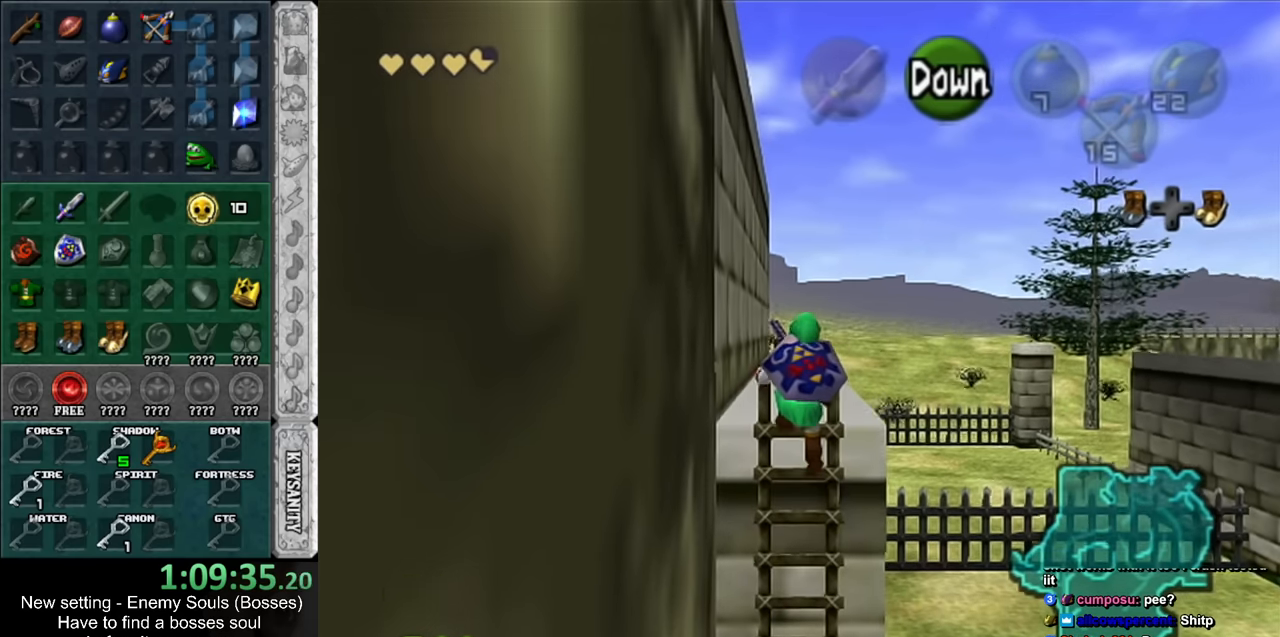
{"buttons": [], "left_stick": "up", "right_stick": "center", "events": []}
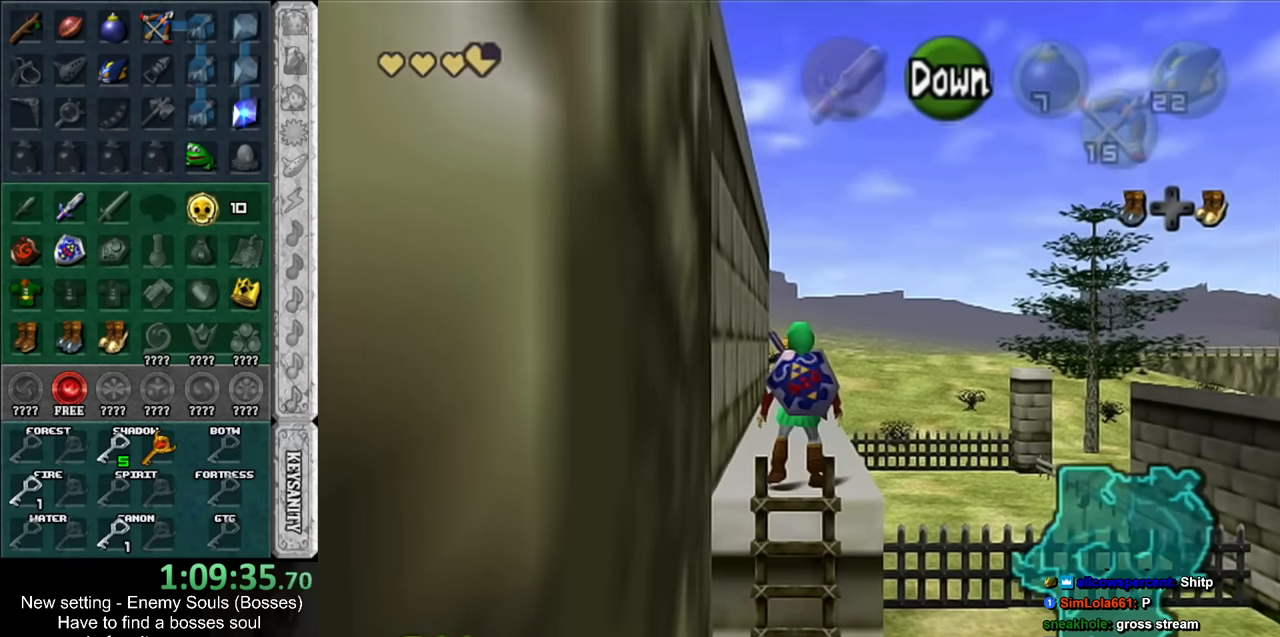
{"buttons": ["A"], "left_stick": "up", "right_stick": "center", "events": [[483, "A", "down"]]}
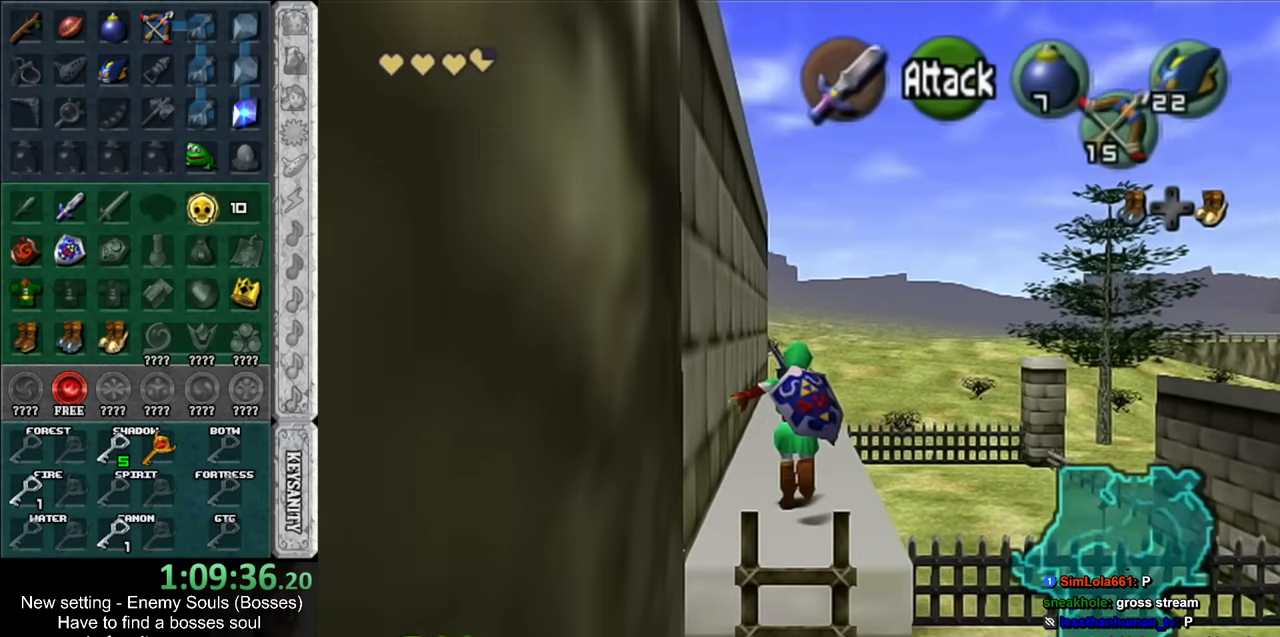
{"buttons": [], "left_stick": "up", "right_stick": "center", "events": [[17, "A", "up"], [200, "DPAD_RIGHT", "down"], [300, "DPAD_RIGHT", "up"]]}
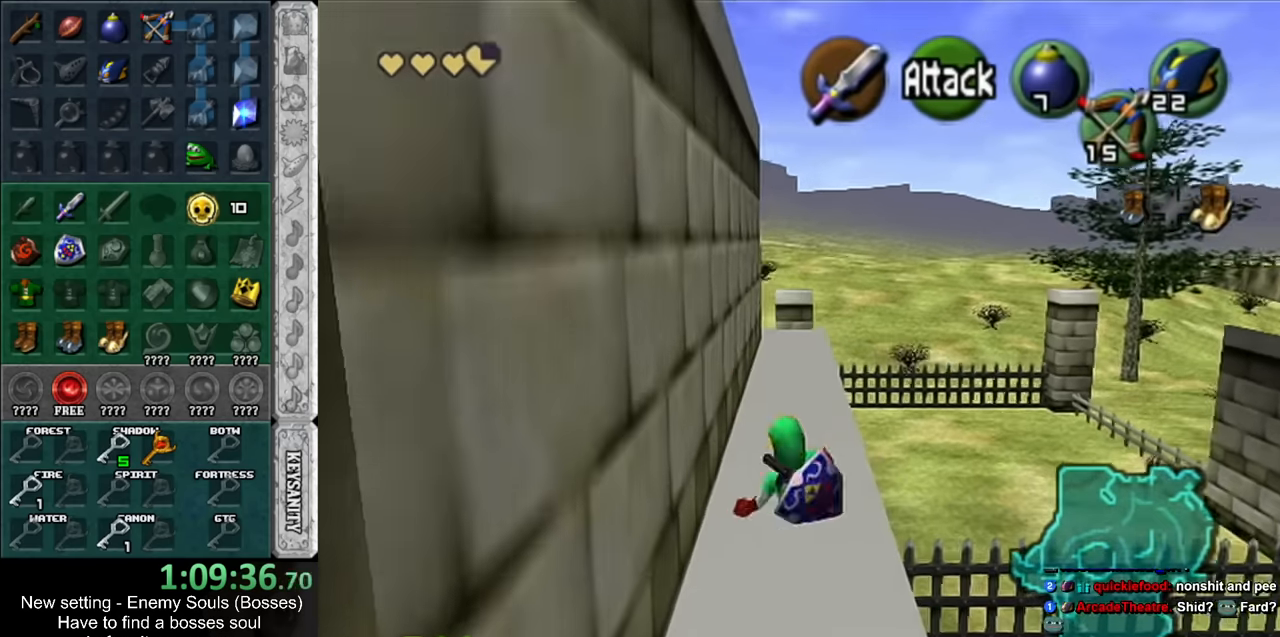
{"buttons": [], "left_stick": "up-right", "right_stick": "center", "events": [[150, "left_stick", "up-right"], [233, "A", "down"], [450, "A", "up"]]}
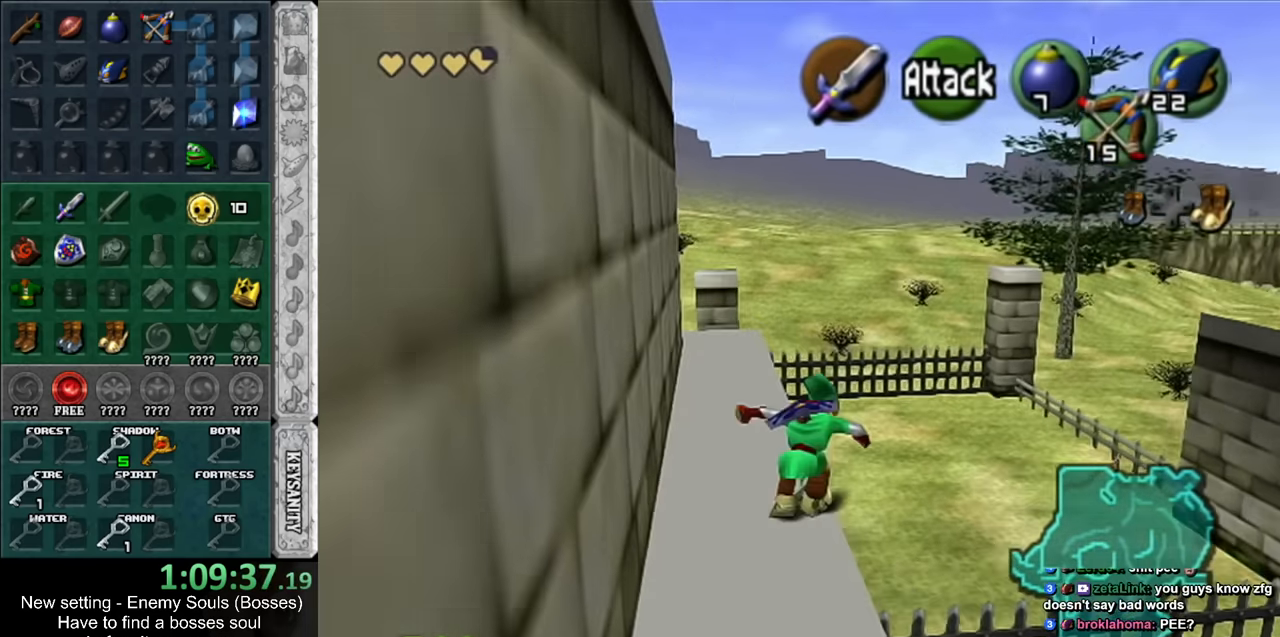
{"buttons": ["A"], "left_stick": "up", "right_stick": "center", "events": [[83, "left_stick", "up"], [417, "A", "down"]]}
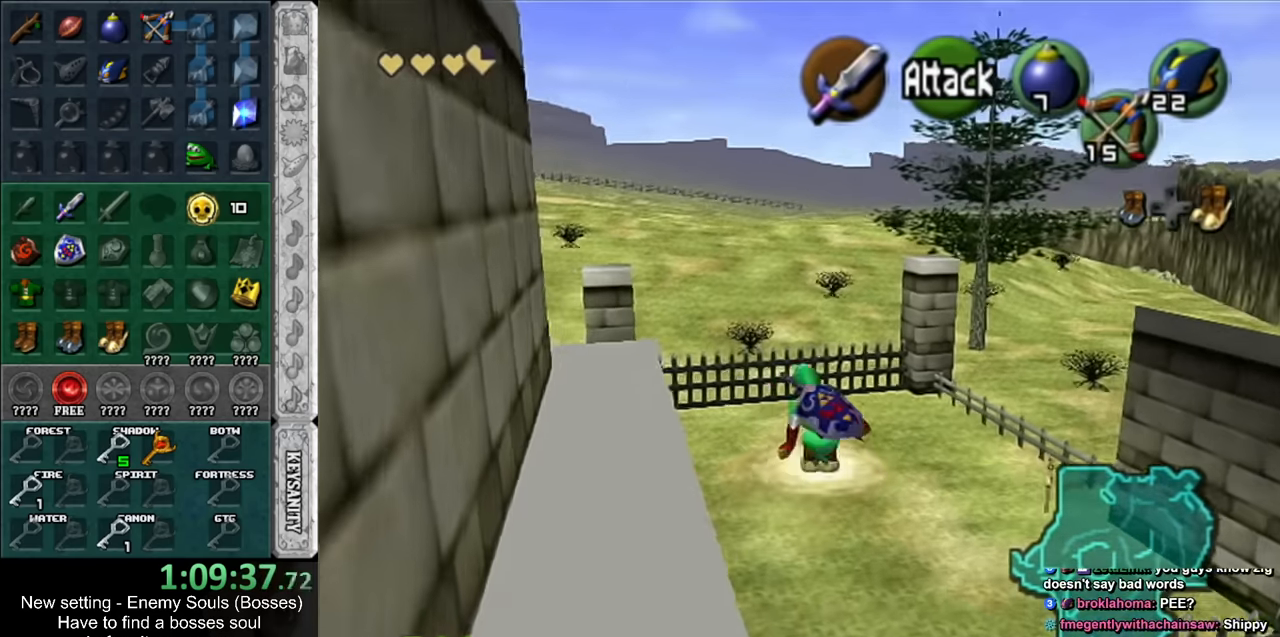
{"buttons": [], "left_stick": "up", "right_stick": "center", "events": [[50, "A", "up"], [200, "DPAD_RIGHT", "down"], [367, "DPAD_RIGHT", "up"]]}
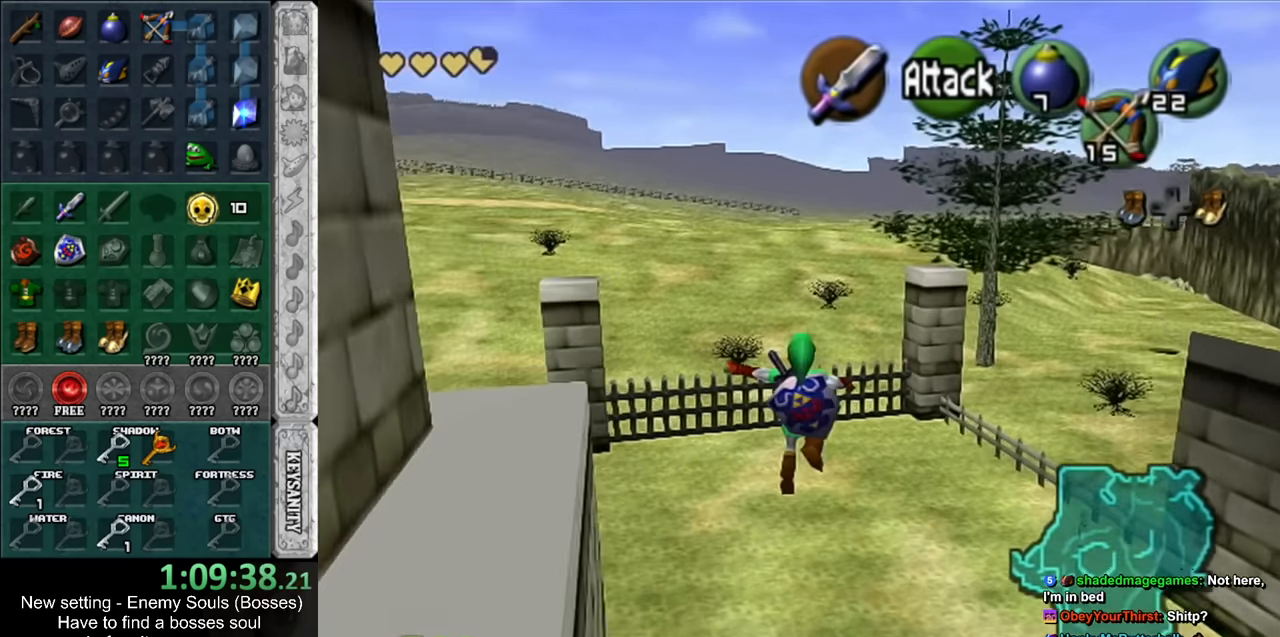
{"buttons": [], "left_stick": "up", "right_stick": "center", "events": []}
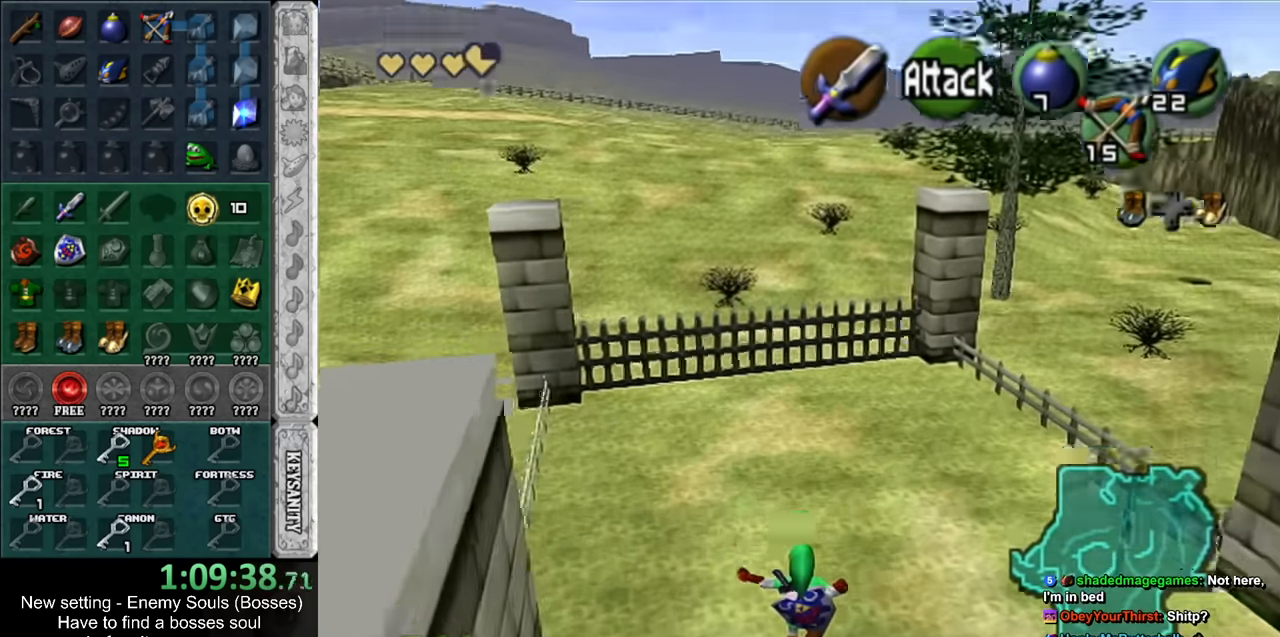
{"buttons": [], "left_stick": "up", "right_stick": "center", "events": []}
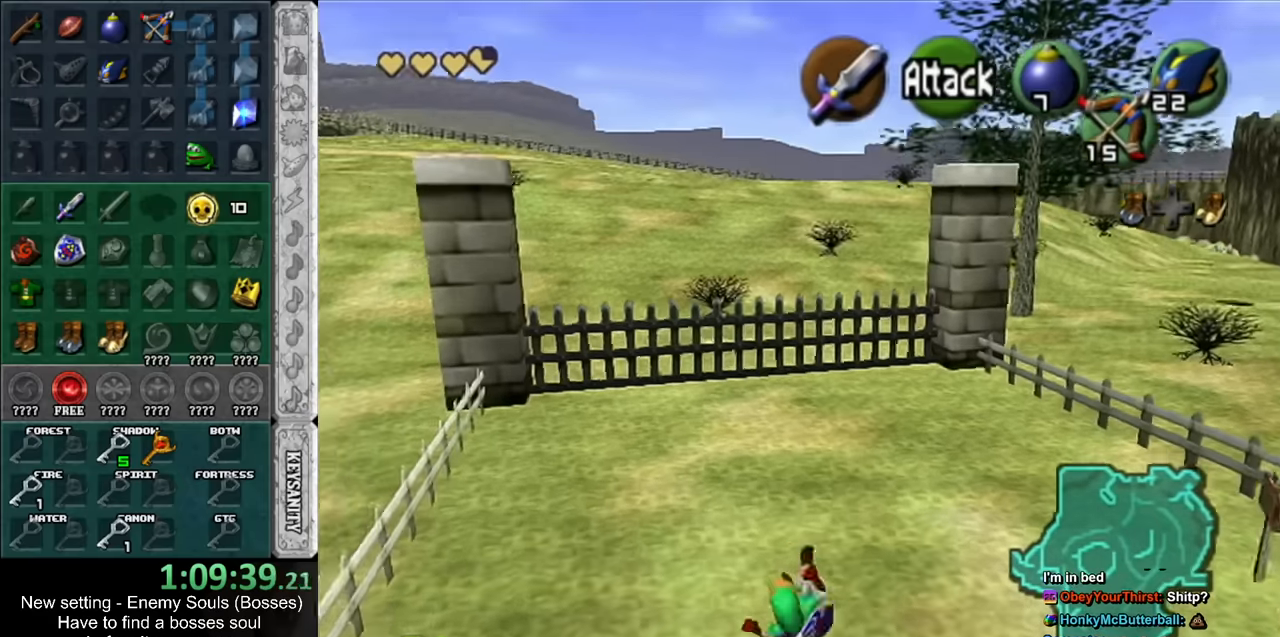
{"buttons": [], "left_stick": "up", "right_stick": "center", "events": []}
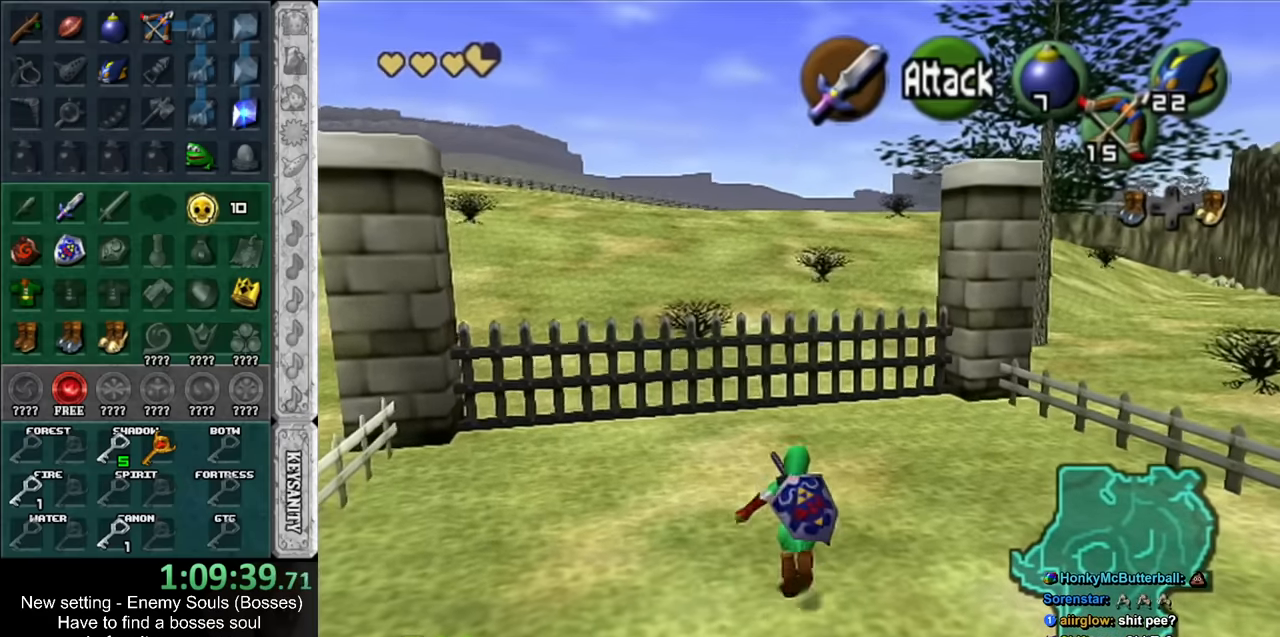
{"buttons": ["A", "L1"], "left_stick": "down", "right_stick": "center", "events": [[200, "L1", "down"], [267, "left_stick", "center"], [367, "left_stick", "down"], [417, "A", "down"]]}
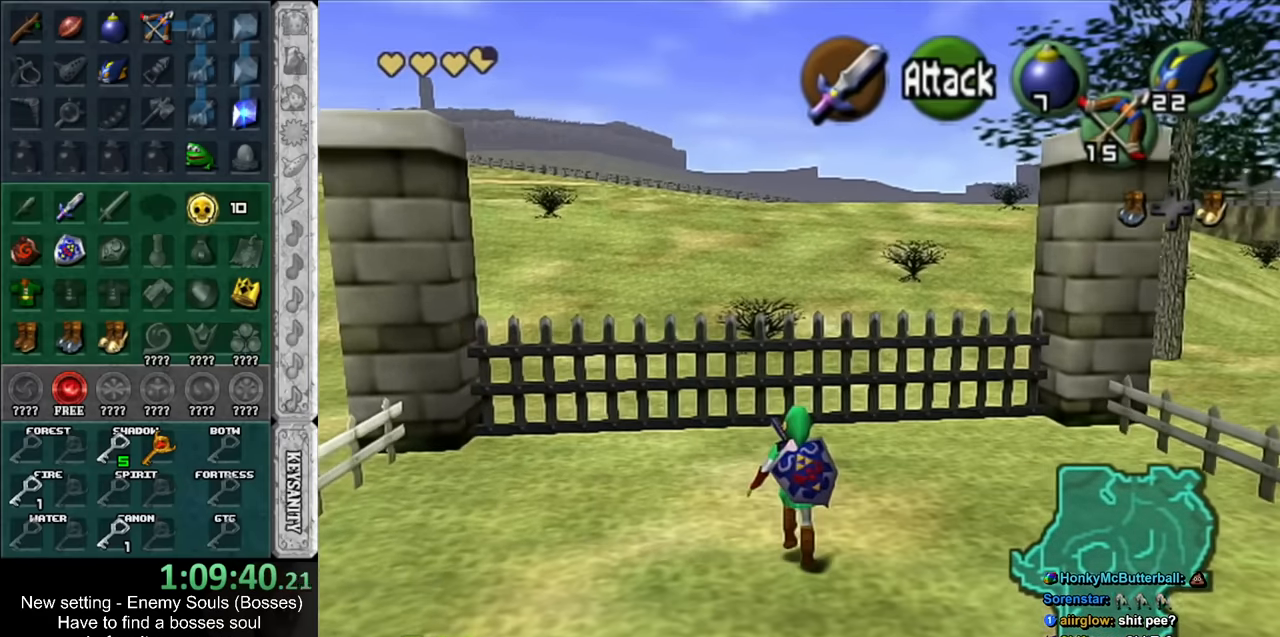
{"buttons": ["L1", "R1"], "left_stick": "center", "right_stick": "center", "events": [[17, "A", "up"], [83, "left_stick", "center"], [150, "X", "down"], [183, "R1", "down"], [267, "X", "up"]]}
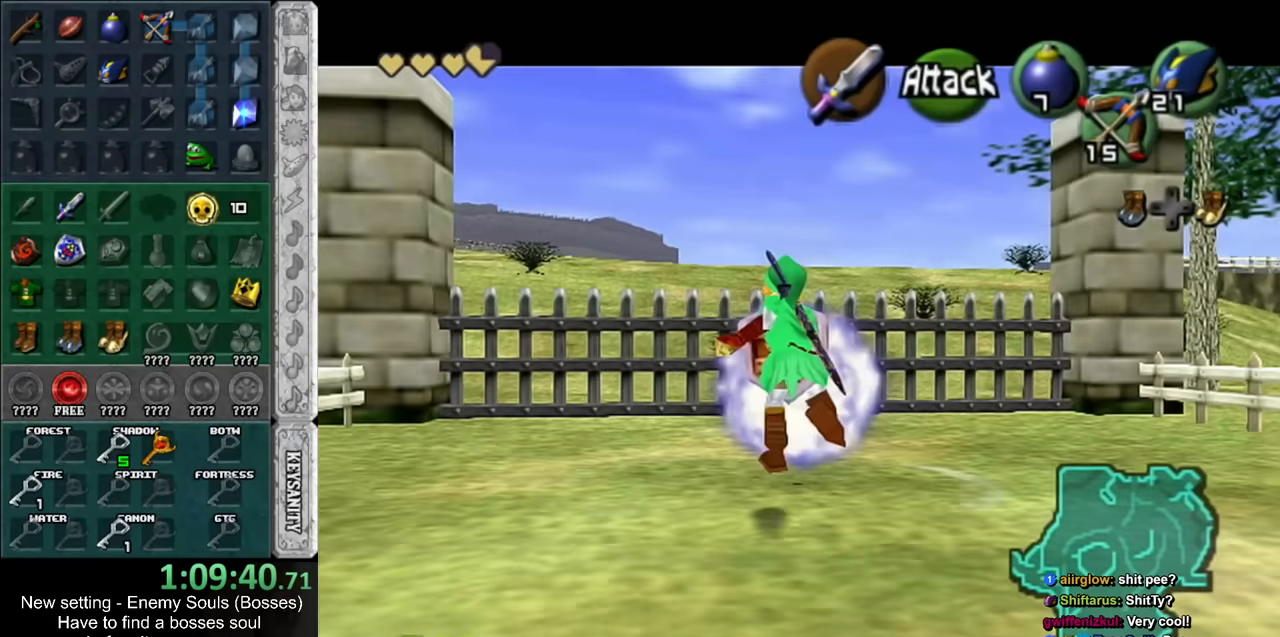
{"buttons": [], "left_stick": "center", "right_stick": "center", "events": [[400, "L1", "up"], [417, "R1", "up"]]}
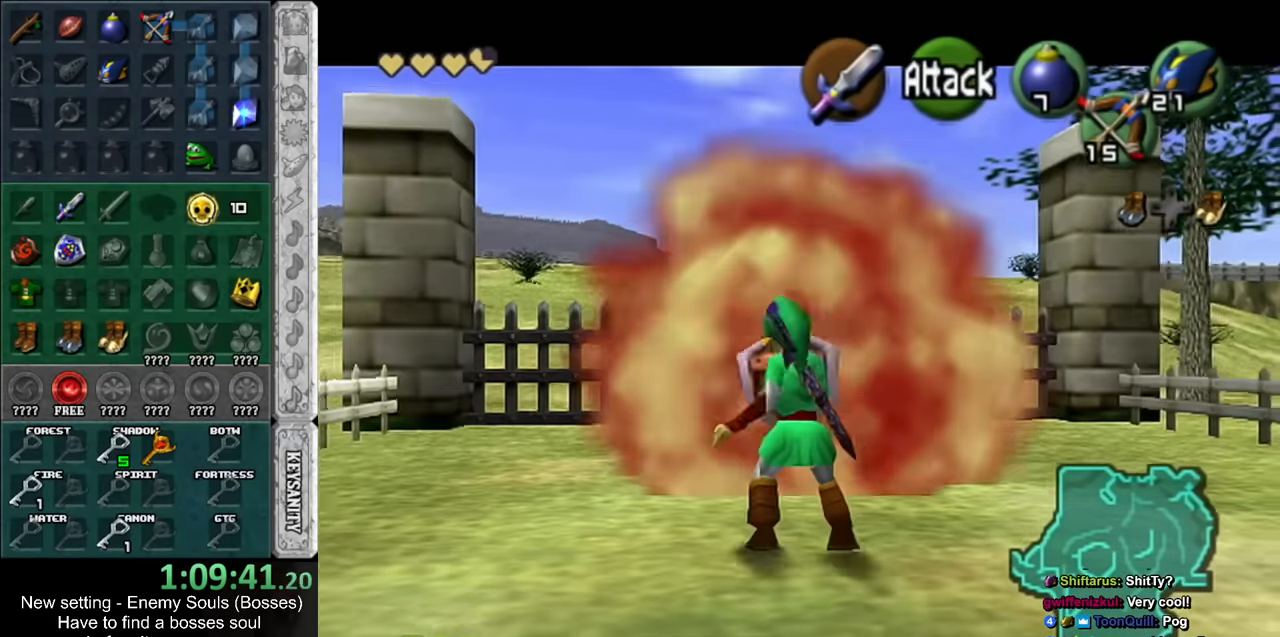
{"buttons": [], "left_stick": "up", "right_stick": "center", "events": [[150, "left_stick", "up"]]}
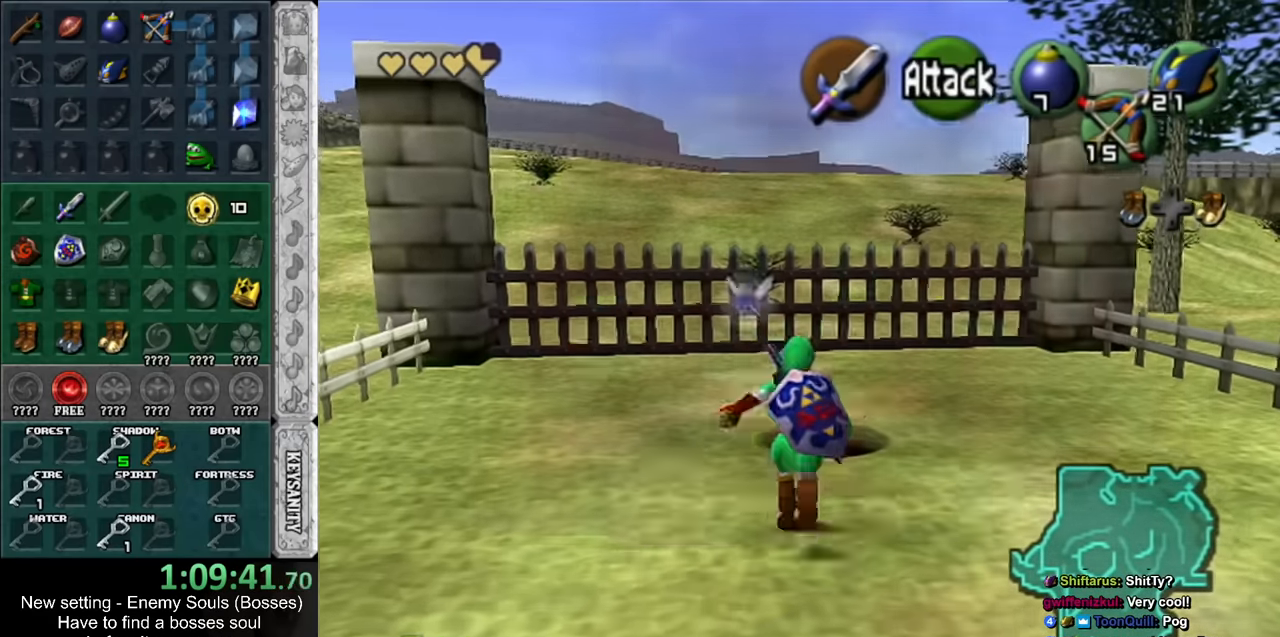
{"buttons": ["L1"], "left_stick": "up", "right_stick": "center", "events": [[300, "B", "down"], [300, "L1", "down"], [333, "B", "up"]]}
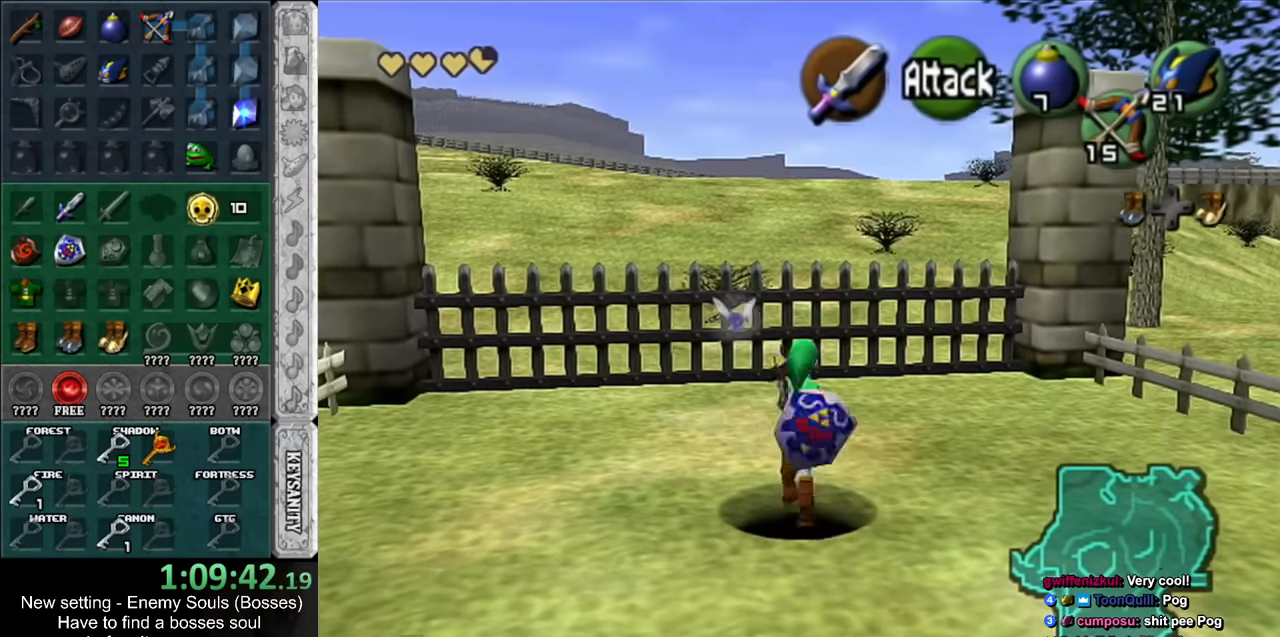
{"buttons": [], "left_stick": "center", "right_stick": "center", "events": [[450, "L1", "up"], [483, "left_stick", "center"]]}
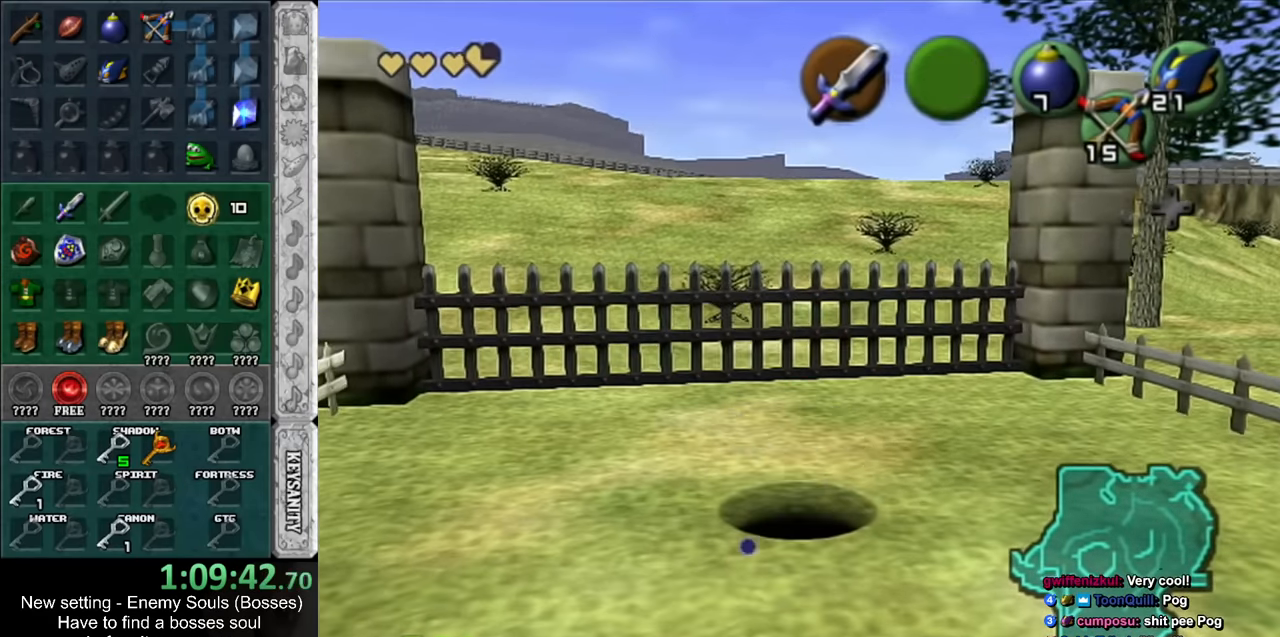
{"buttons": [], "left_stick": "center", "right_stick": "center", "events": []}
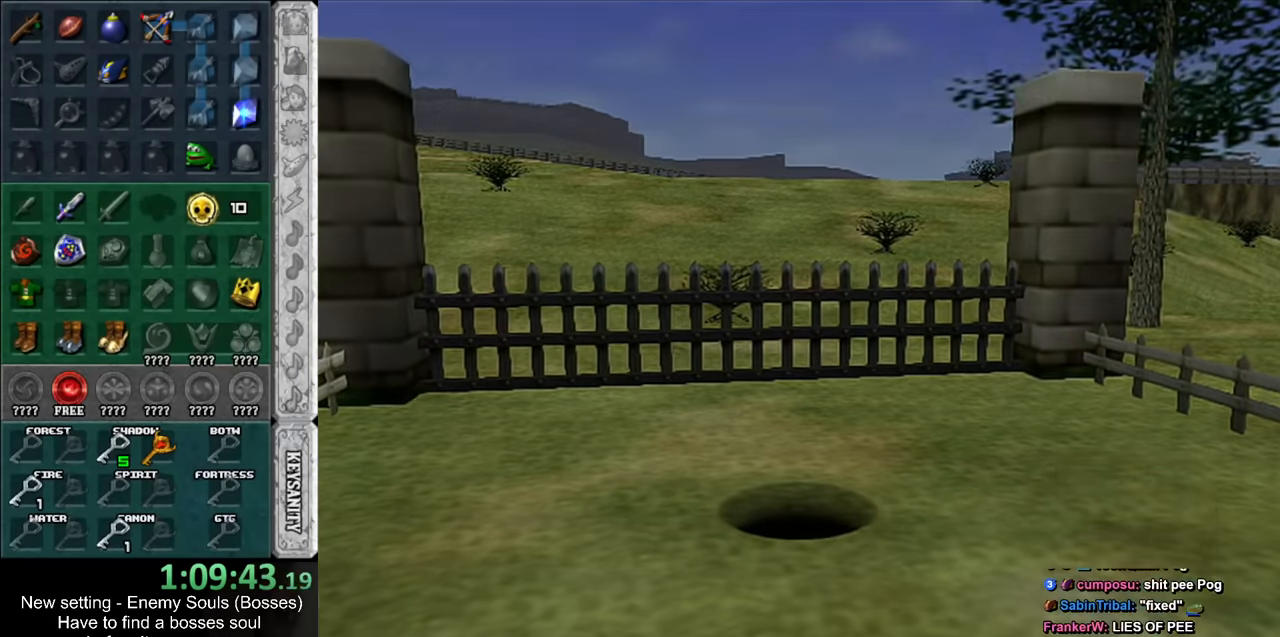
{"buttons": [], "left_stick": "center", "right_stick": "center", "events": []}
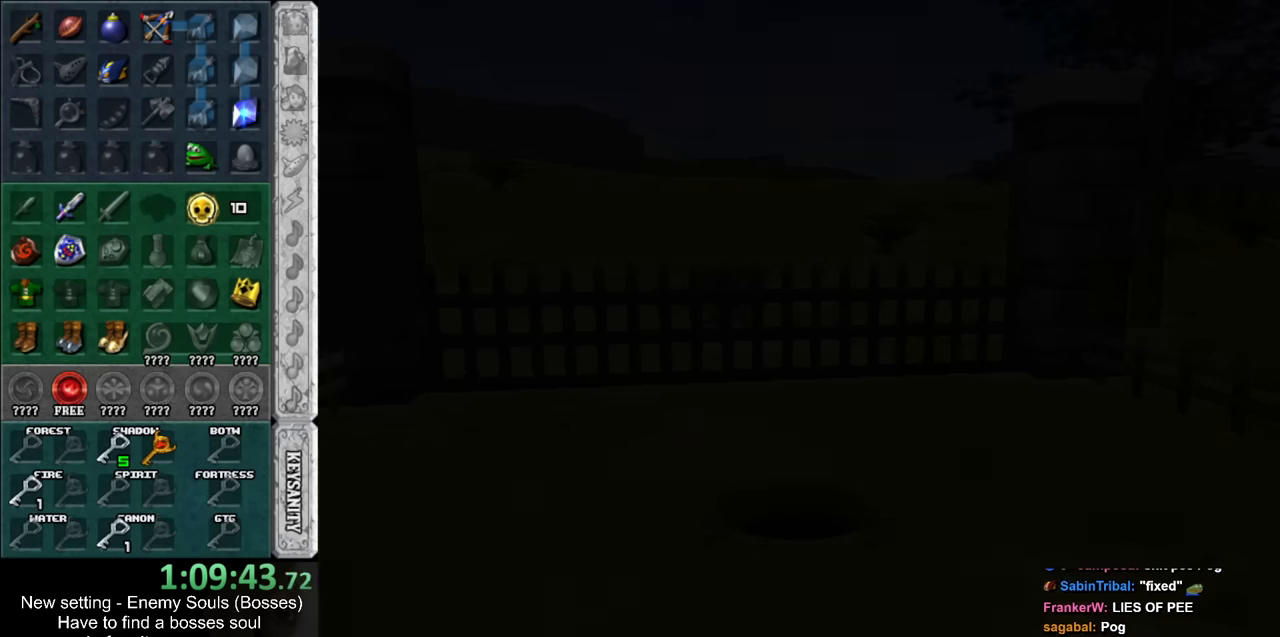
{"buttons": [], "left_stick": "up", "right_stick": "center", "events": [[267, "left_stick", "up"]]}
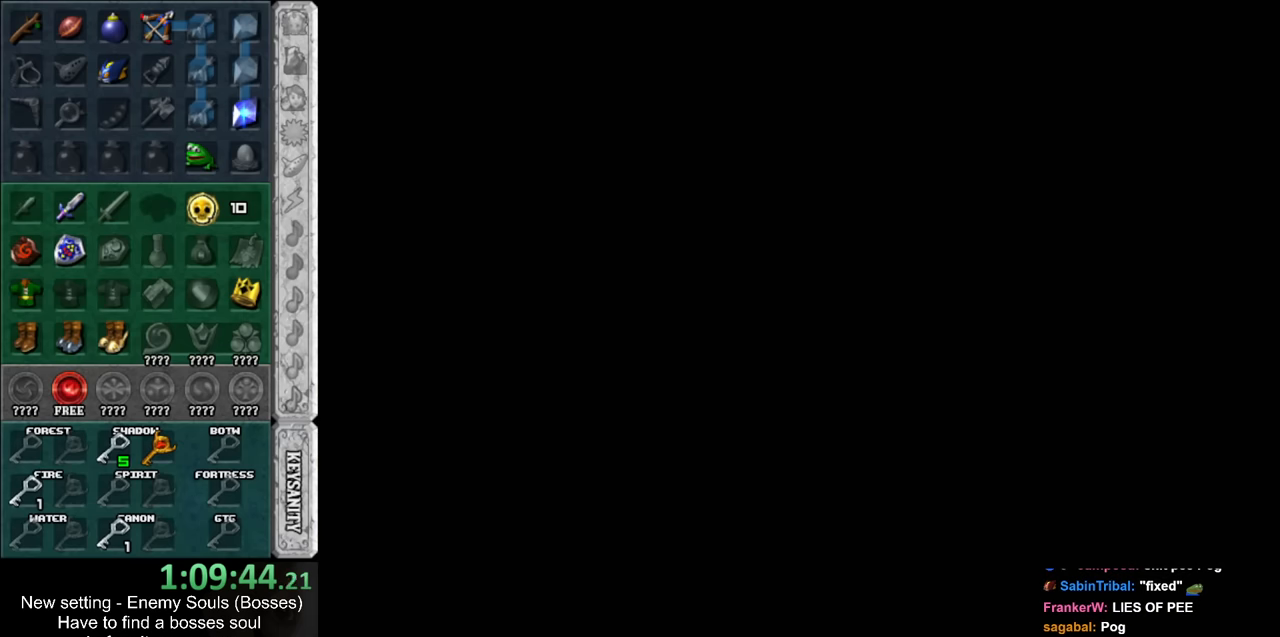
{"buttons": [], "left_stick": "up", "right_stick": "center", "events": []}
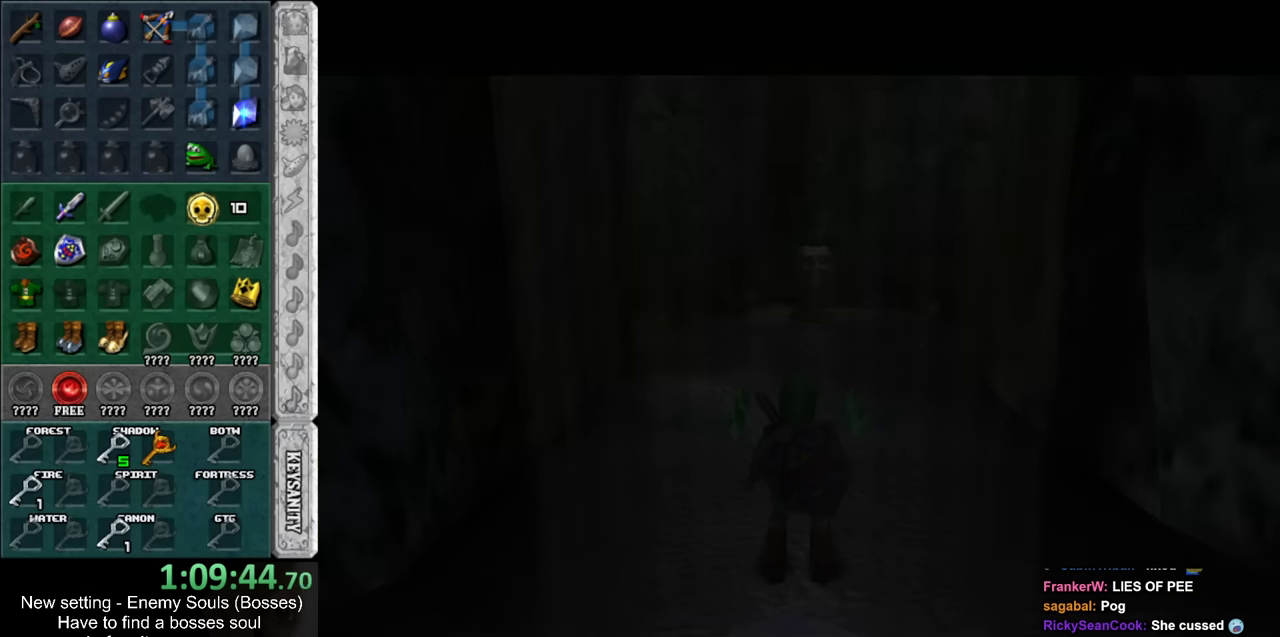
{"buttons": [], "left_stick": "up", "right_stick": "center", "events": []}
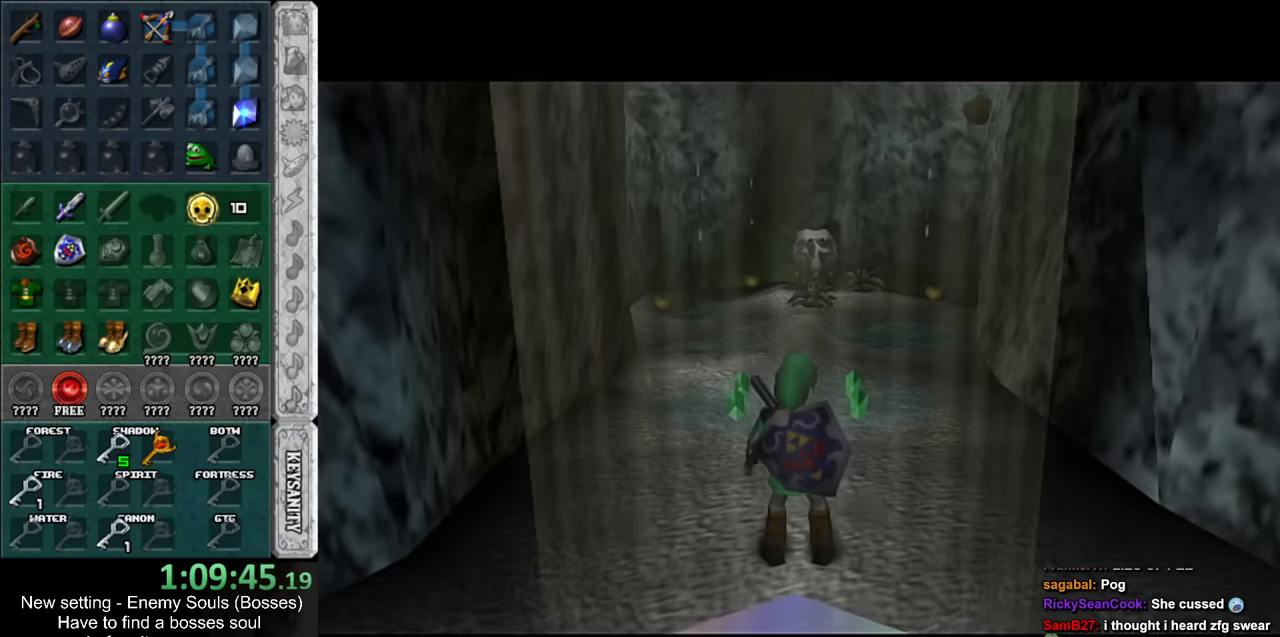
{"buttons": ["A"], "left_stick": "up", "right_stick": "center", "events": [[400, "A", "down"]]}
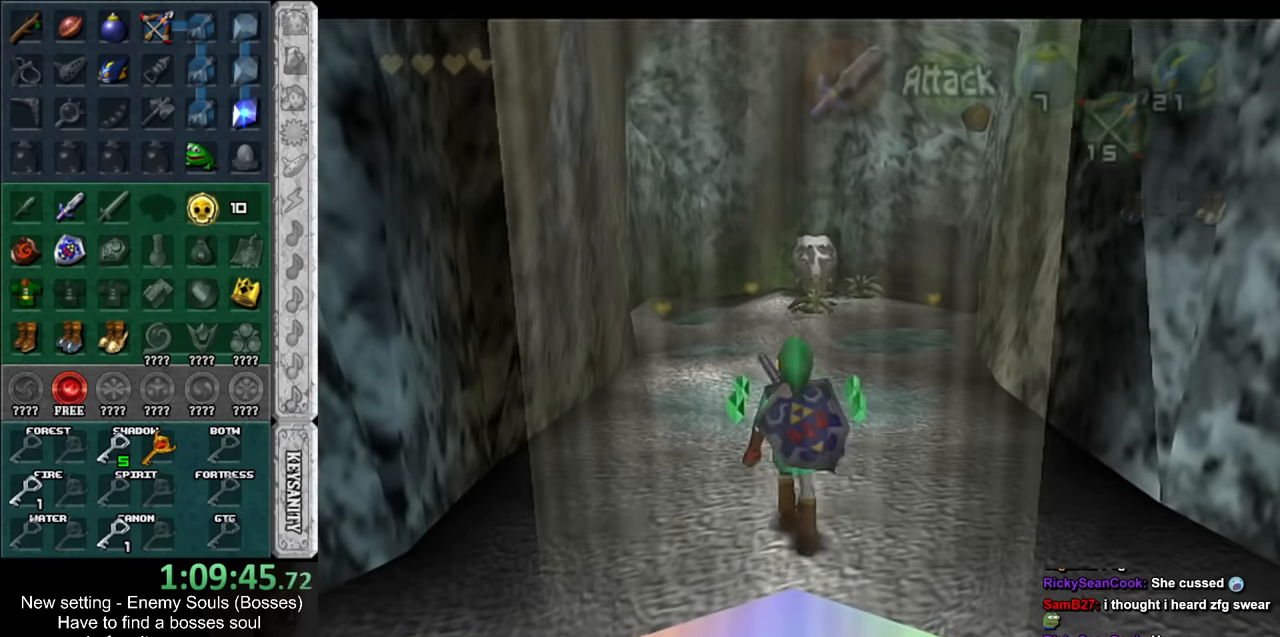
{"buttons": [], "left_stick": "up", "right_stick": "center", "events": [[117, "A", "up"]]}
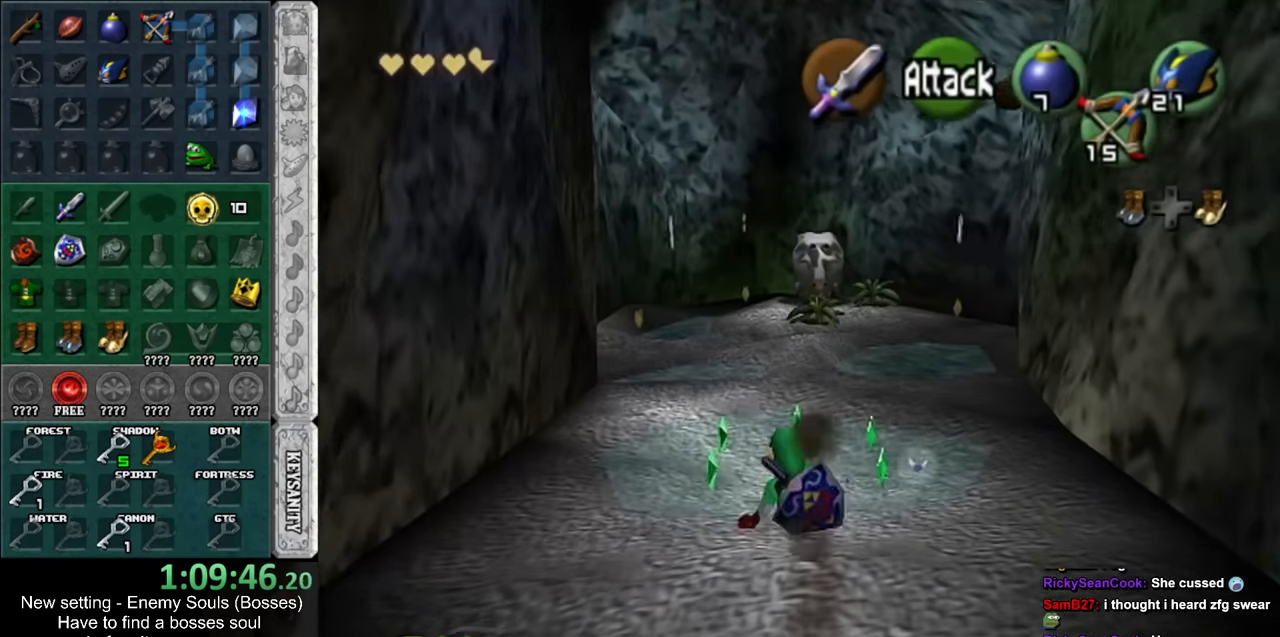
{"buttons": ["L1"], "left_stick": "down", "right_stick": "center", "events": [[200, "L1", "down"], [200, "left_stick", "center"], [334, "left_stick", "down"]]}
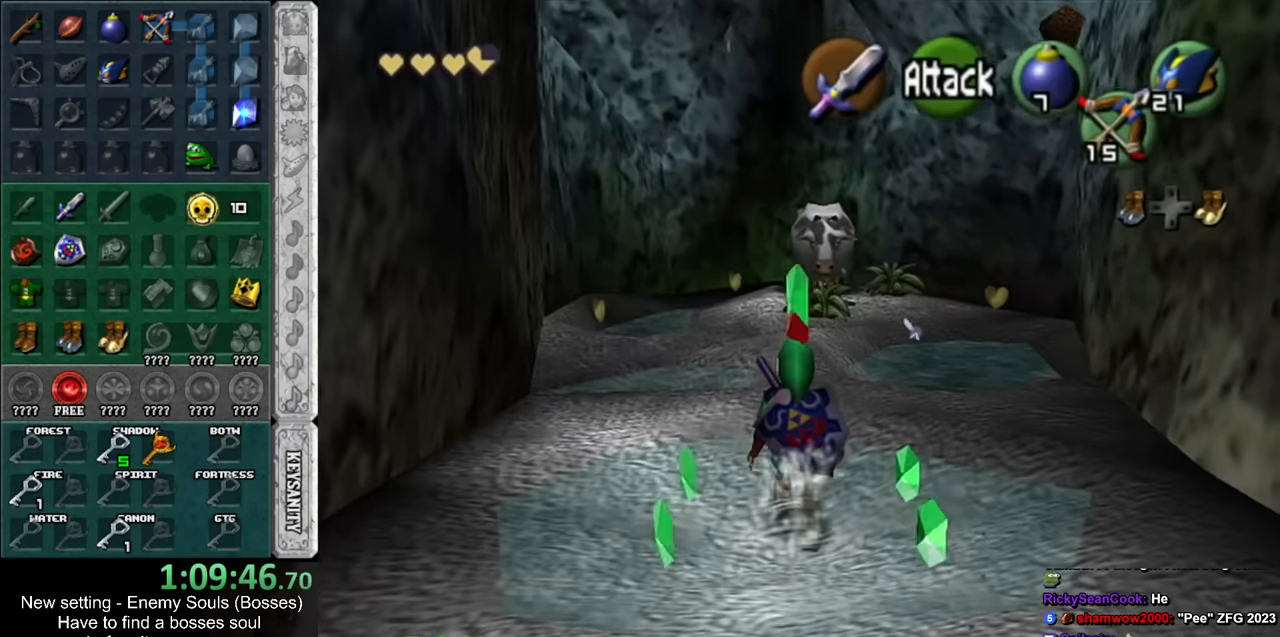
{"buttons": ["L1"], "left_stick": "down", "right_stick": "center", "events": []}
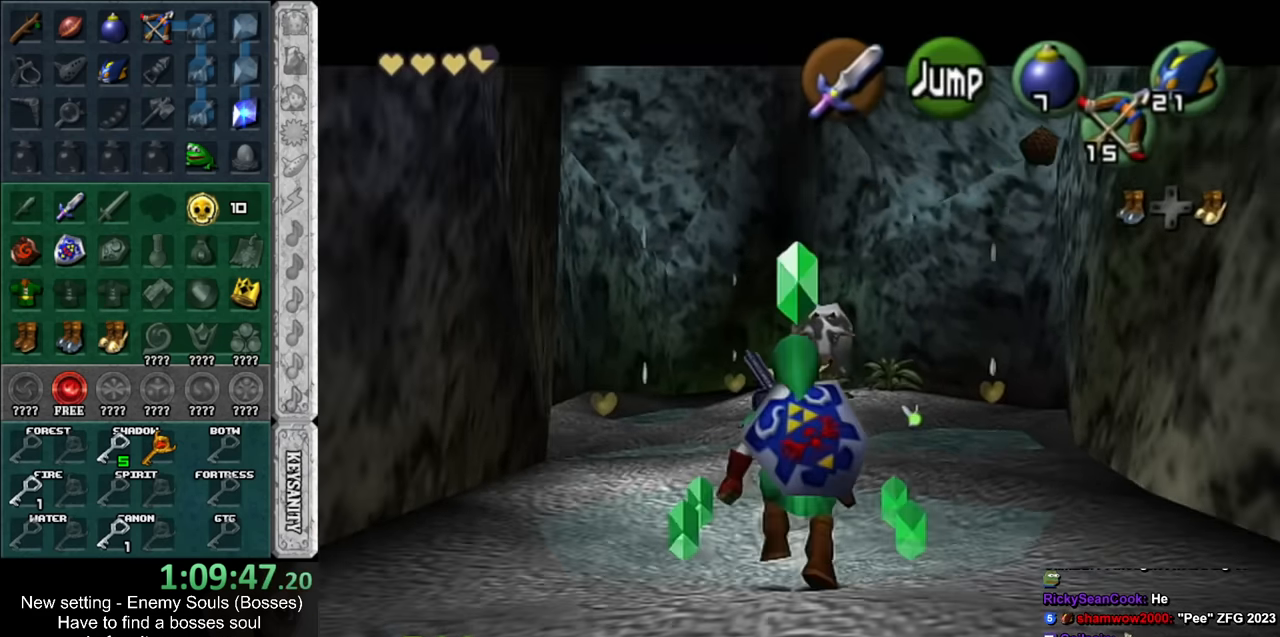
{"buttons": ["B", "L1"], "left_stick": "down", "right_stick": "center", "events": [[383, "A", "down"], [450, "B", "down"], [483, "A", "up"]]}
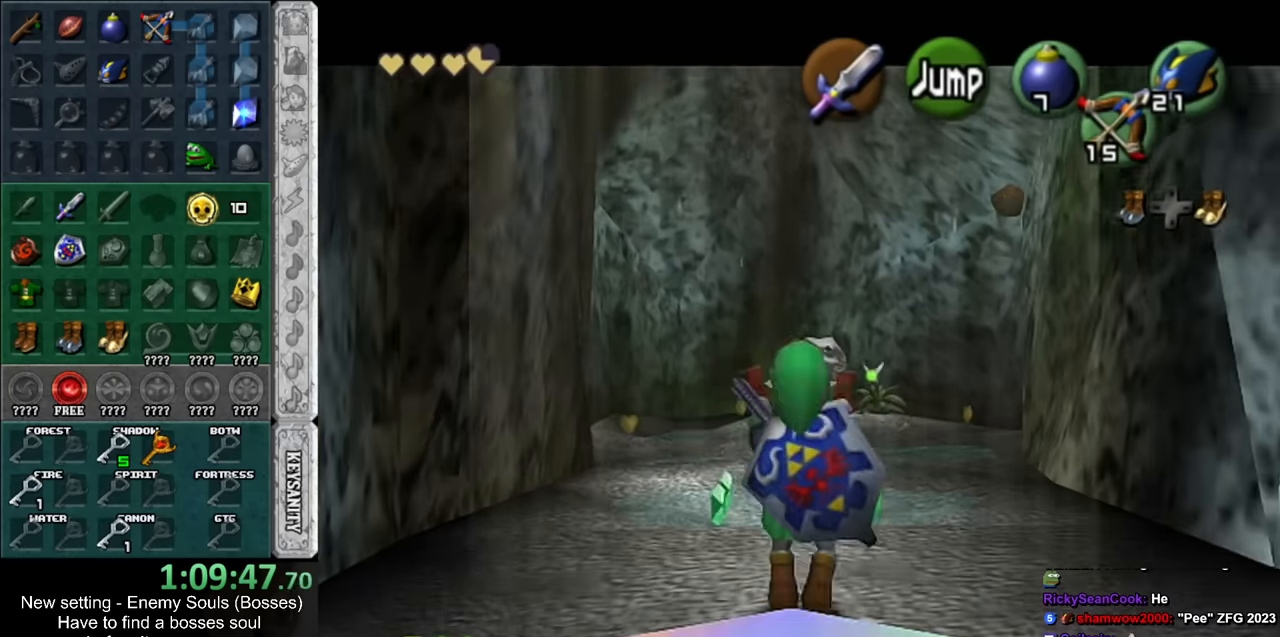
{"buttons": ["L1"], "left_stick": "down", "right_stick": "center", "events": [[133, "B", "up"]]}
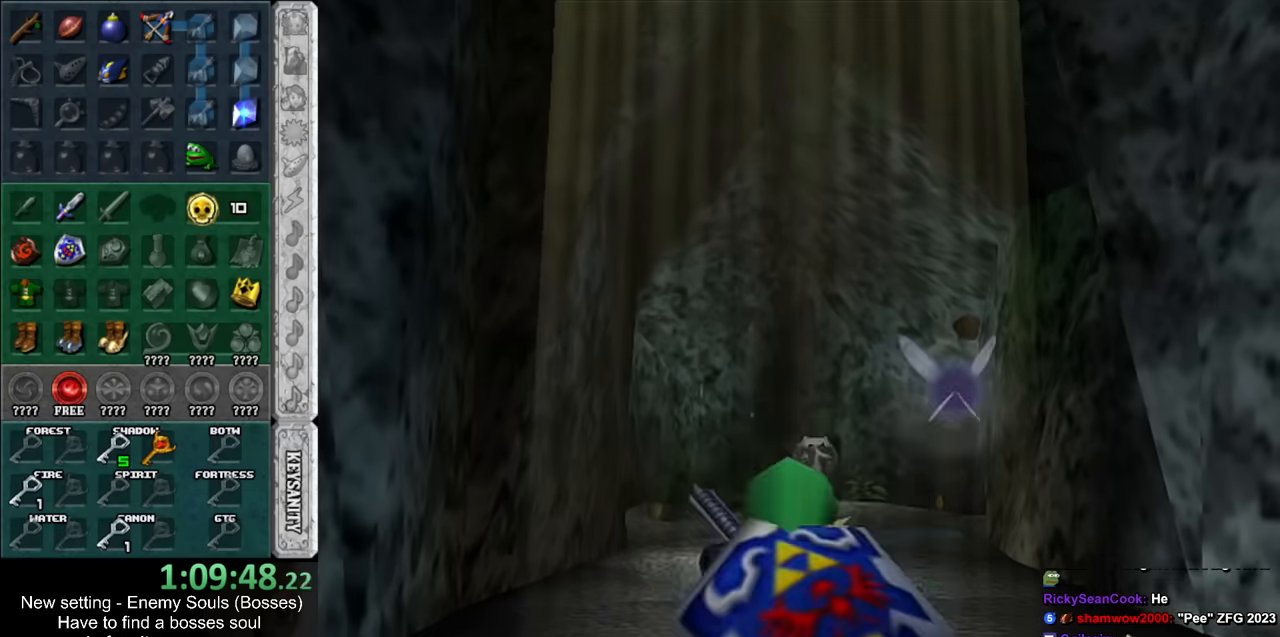
{"buttons": [], "left_stick": "center", "right_stick": "center", "events": [[166, "L1", "up"], [200, "left_stick", "center"]]}
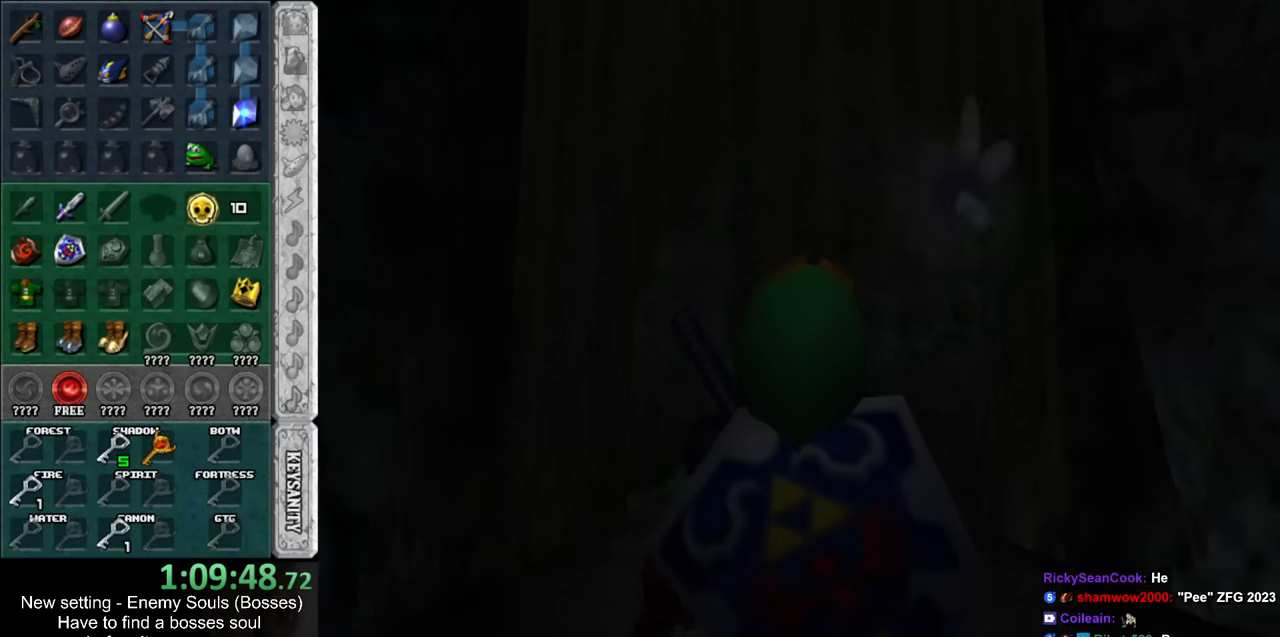
{"buttons": [], "left_stick": "center", "right_stick": "center", "events": []}
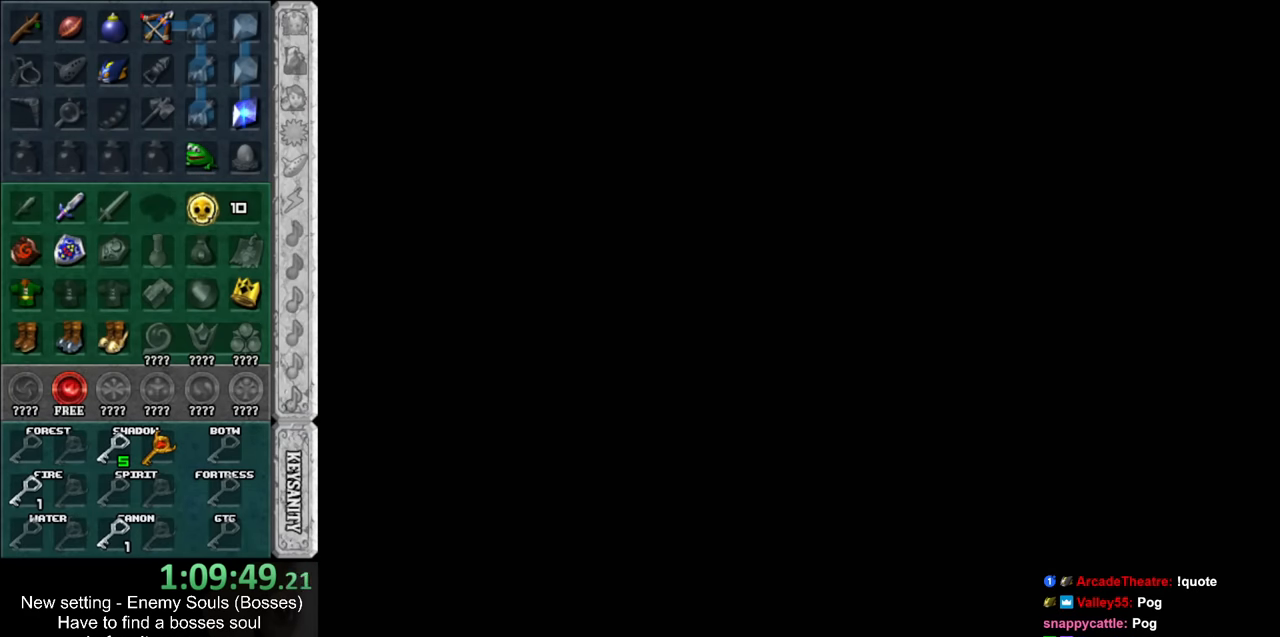
{"buttons": [], "left_stick": "center", "right_stick": "center", "events": []}